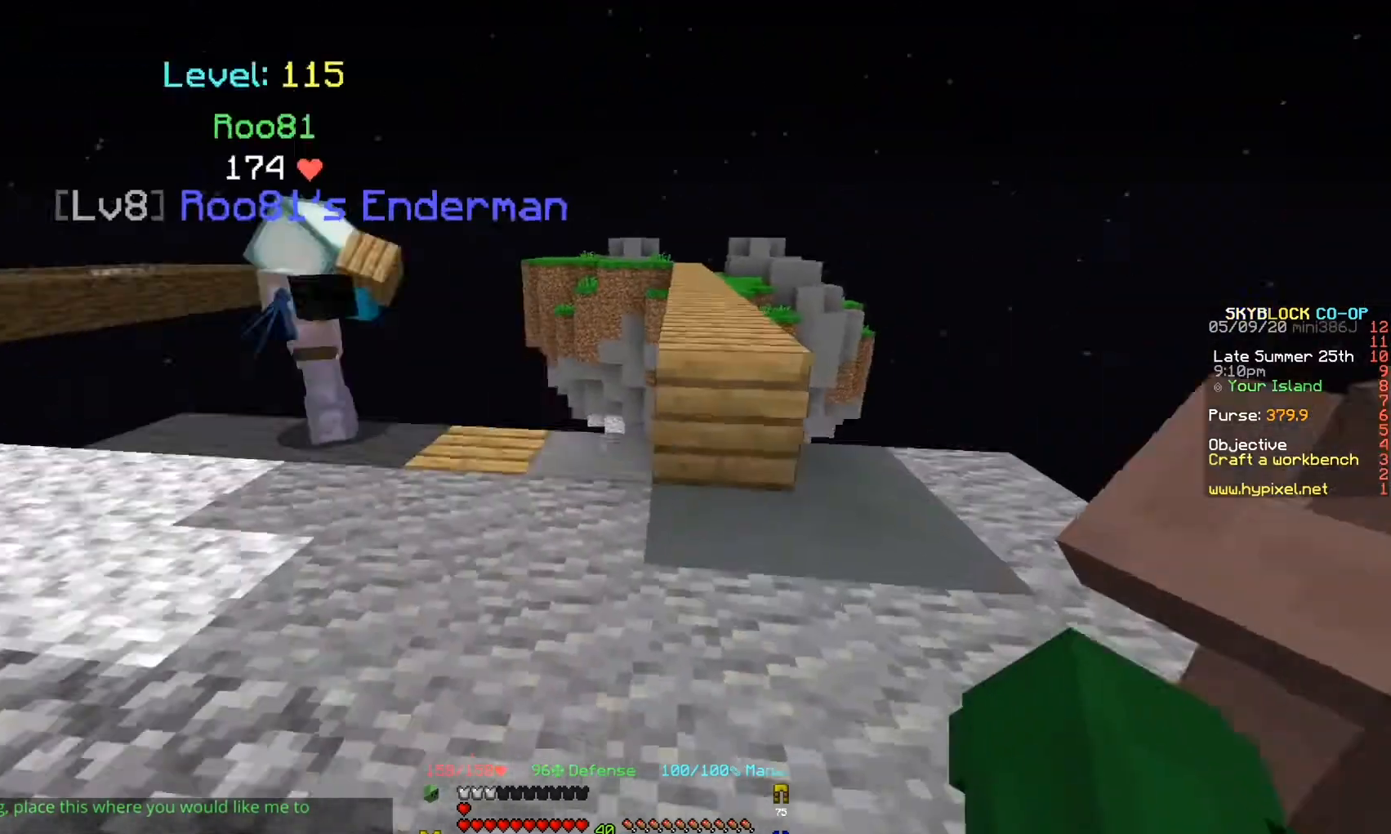
Gameplay with keyboard; each line is a JSON object with the keys held at the frame after it. "events" lists presses ("down") and releases ("up") of "a", "d", "s" and "w" between this image and that frame as [ms after this image, input, new state], when the widget could be followed in between. No other keys are recorded. Mouse input is not recorded.
{"keys": ["a", "s"], "events": [[100, "s", "down"], [333, "a", "down"]]}
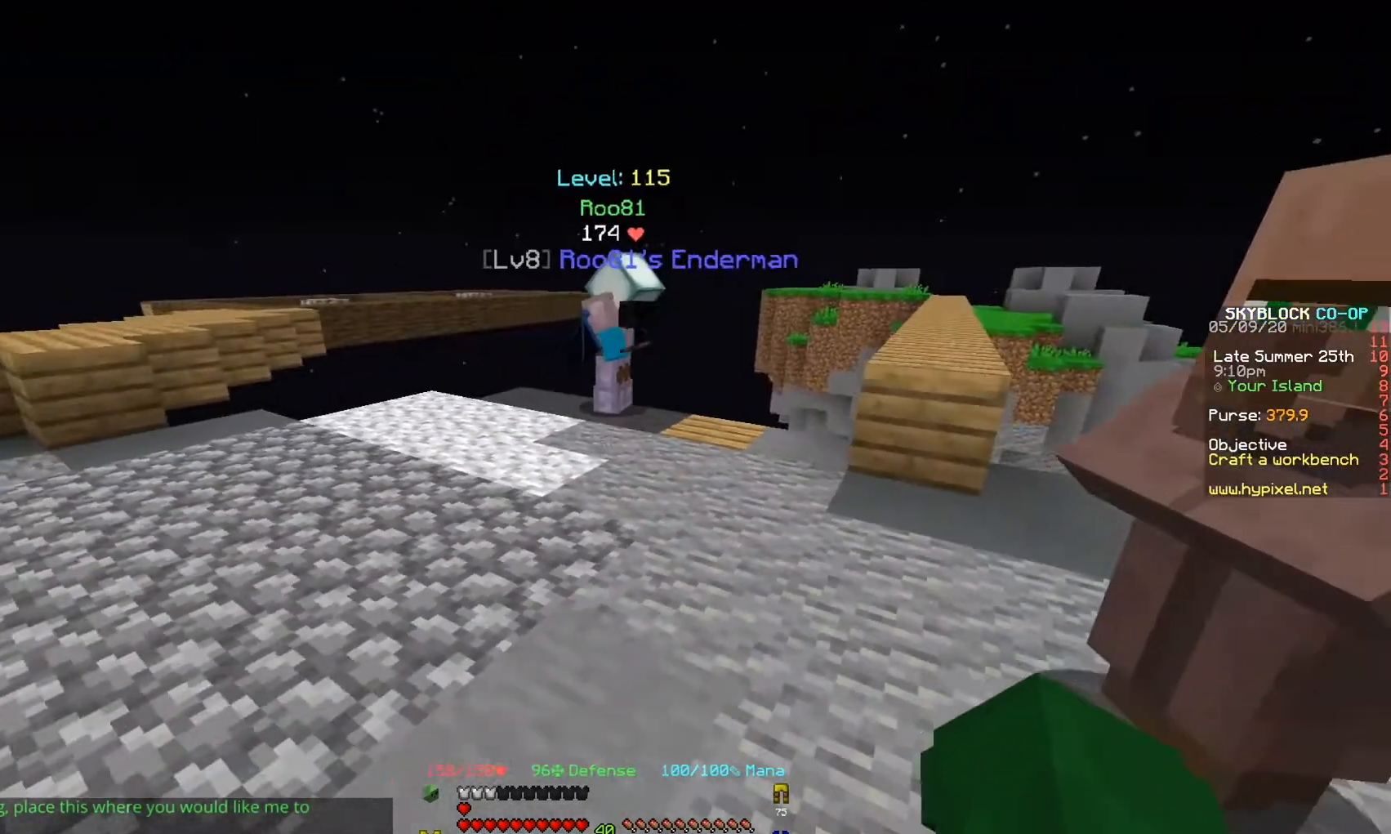
{"keys": [], "events": [[167, "a", "up"], [233, "s", "up"]]}
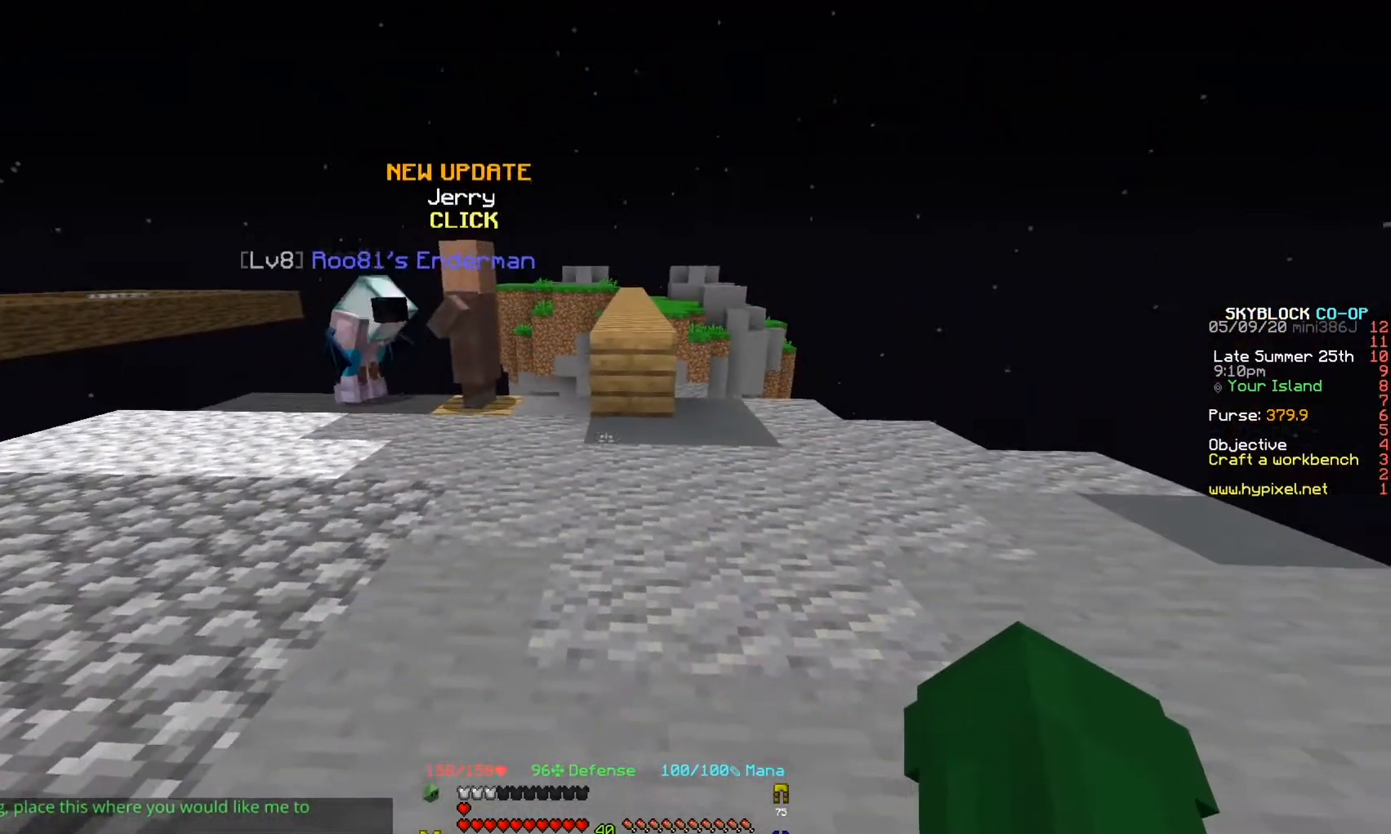
{"keys": [], "events": []}
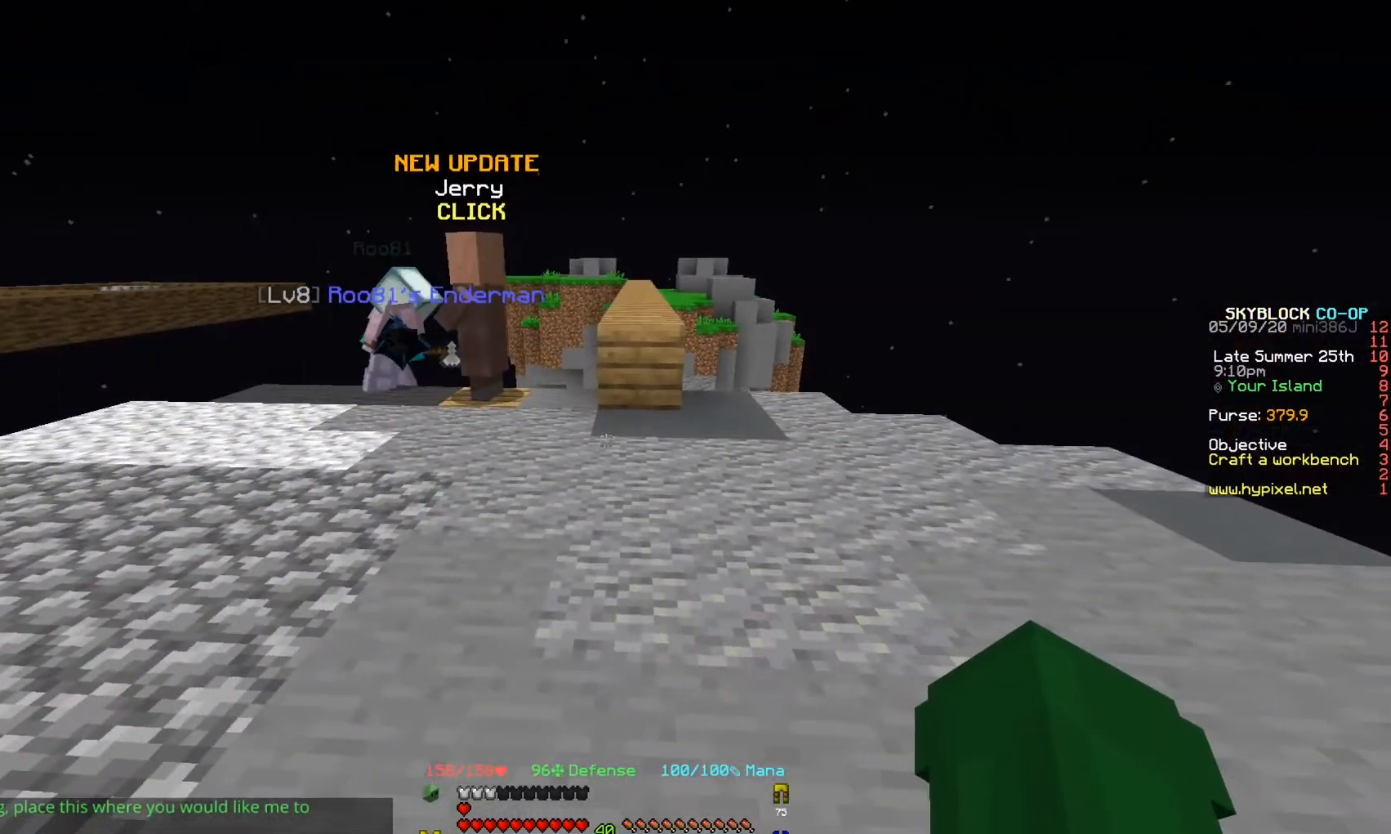
{"keys": [], "events": []}
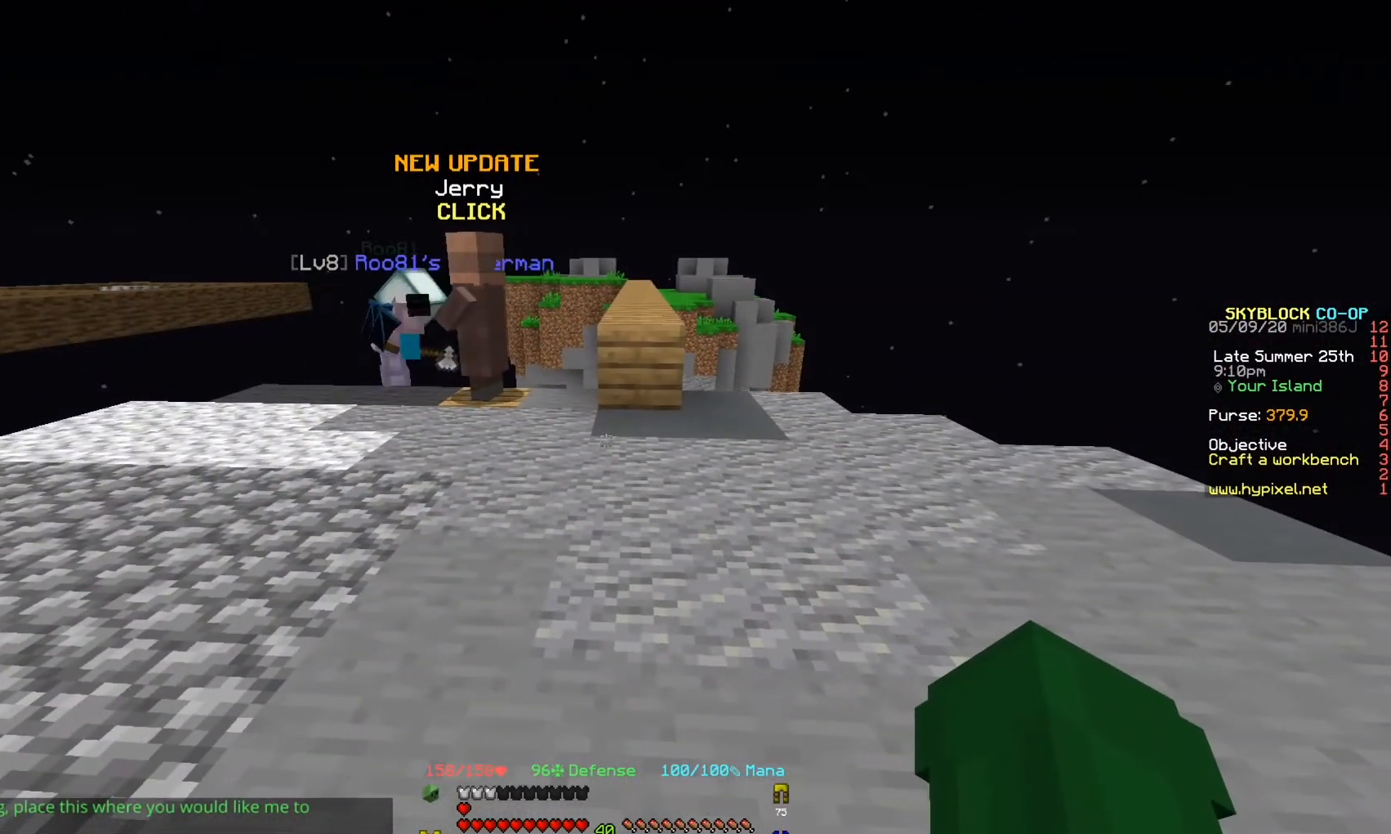
{"keys": [], "events": []}
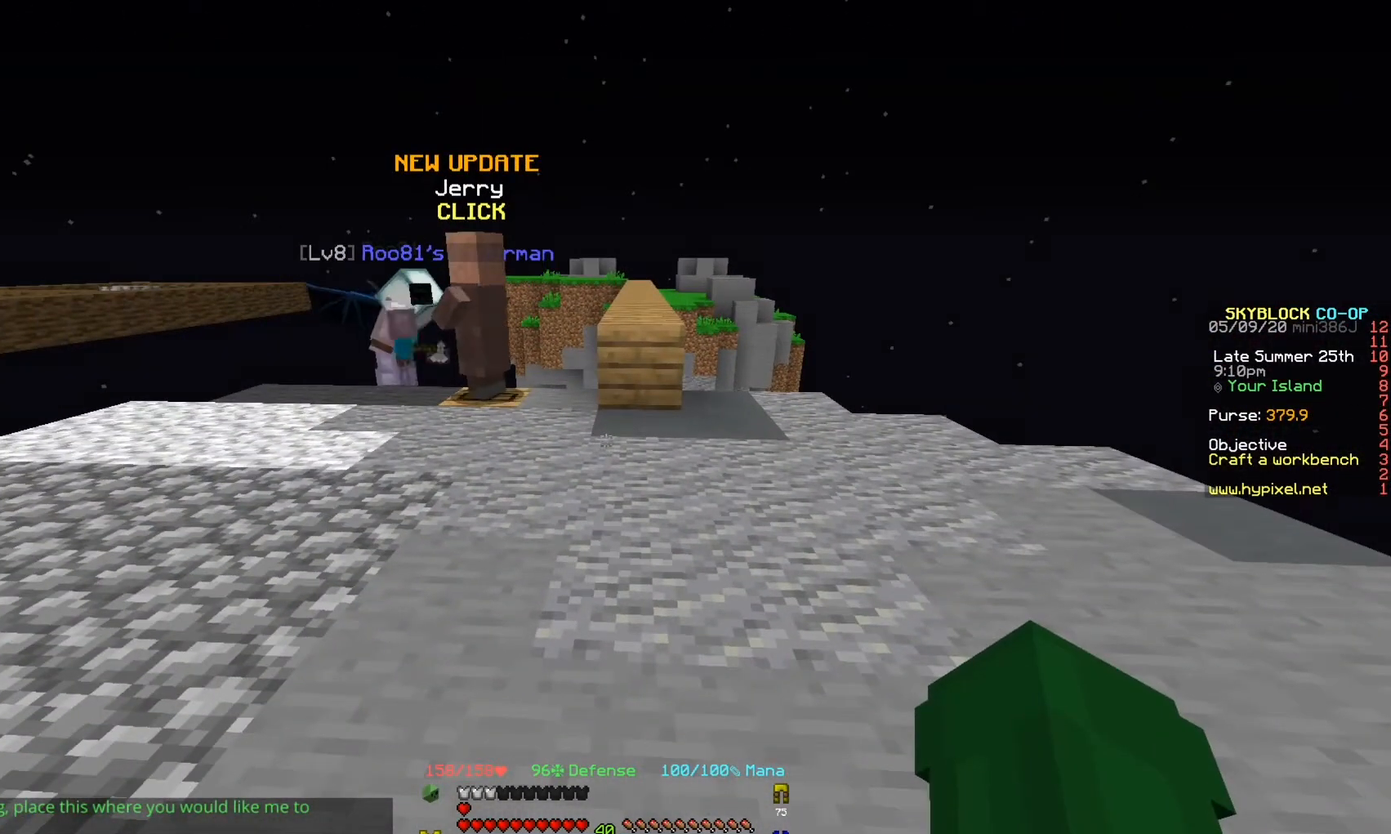
{"keys": [], "events": []}
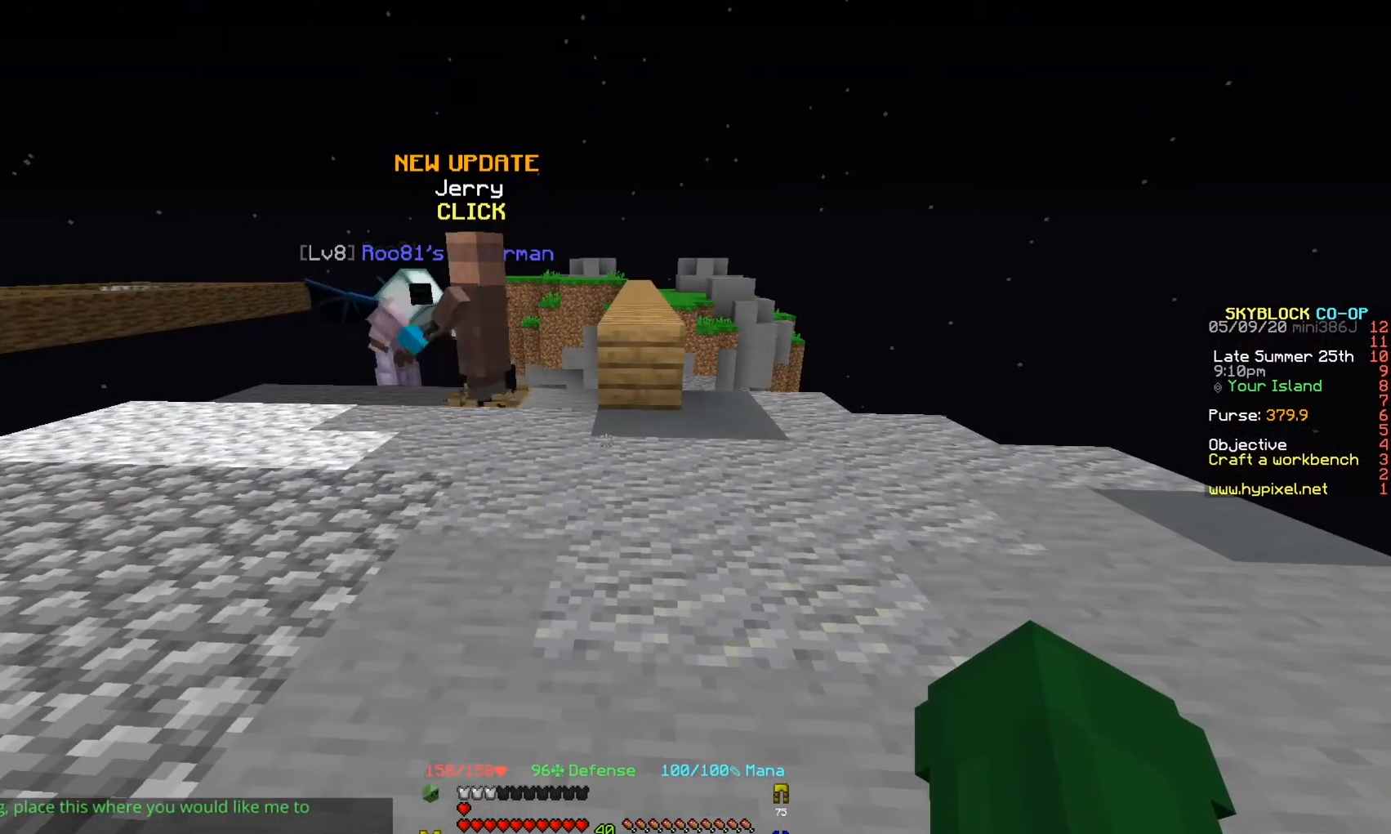
{"keys": ["w"], "events": [[433, "w", "down"]]}
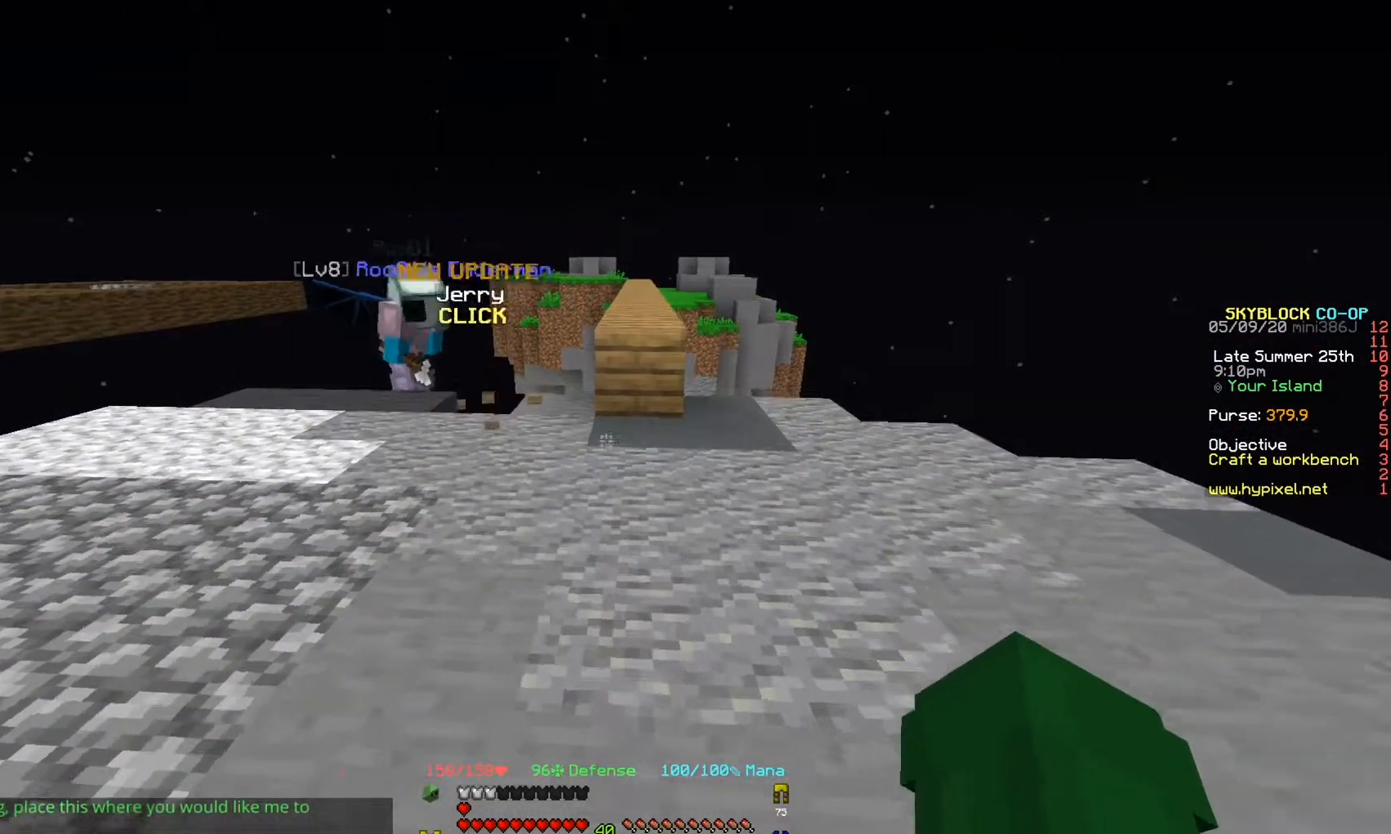
{"keys": ["a", "w"], "events": [[133, "a", "down"]]}
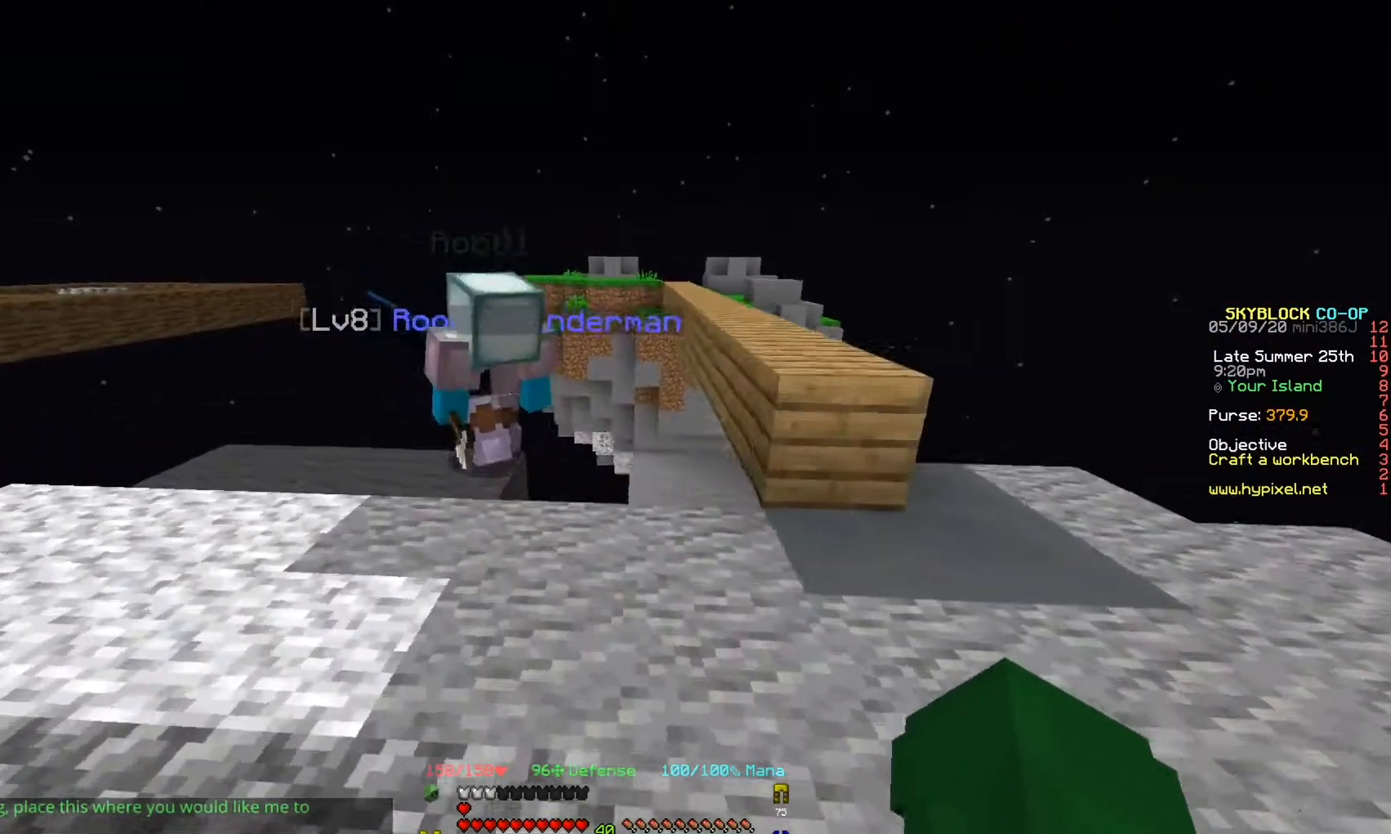
{"keys": ["w"], "events": [[67, "a", "up"]]}
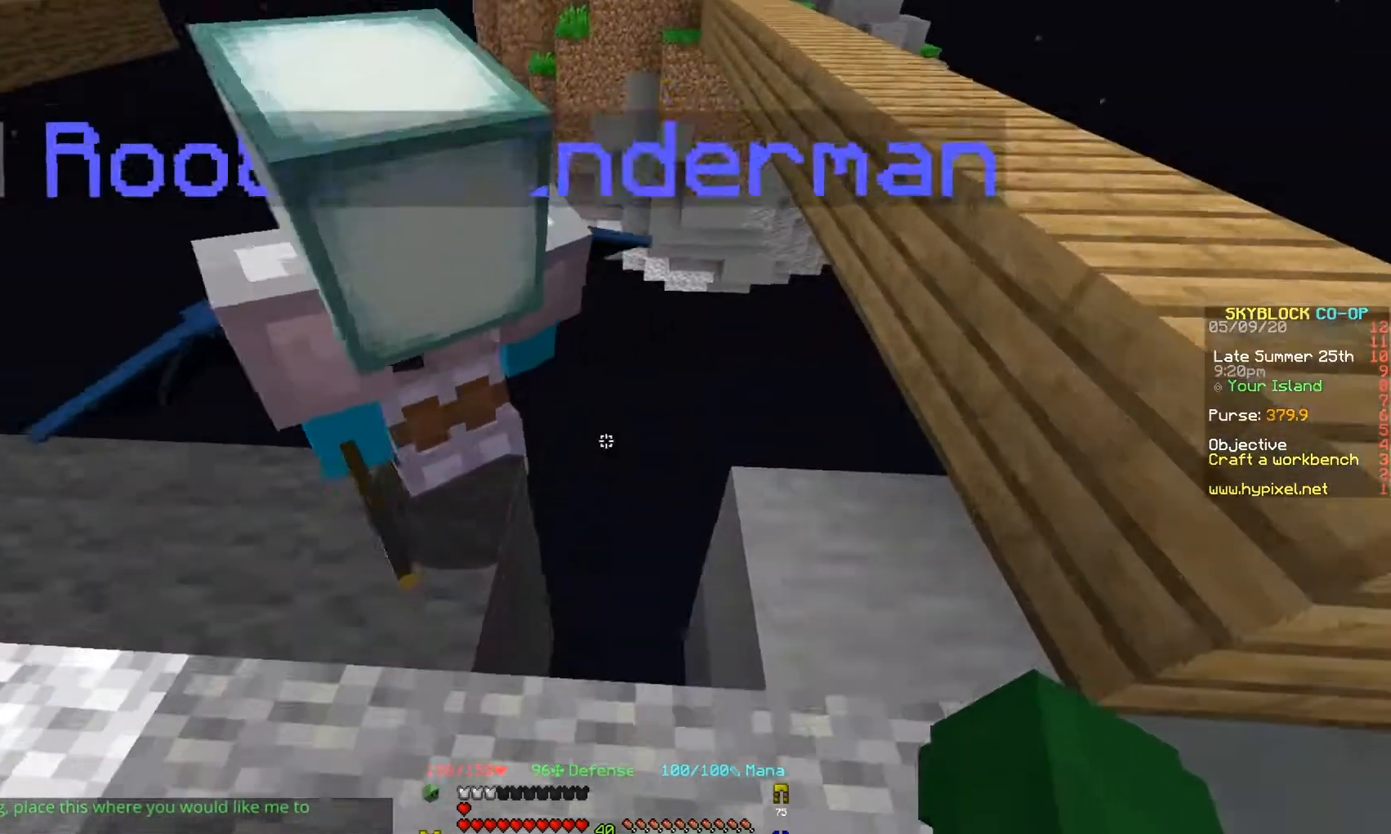
{"keys": [], "events": [[500, "w", "up"]]}
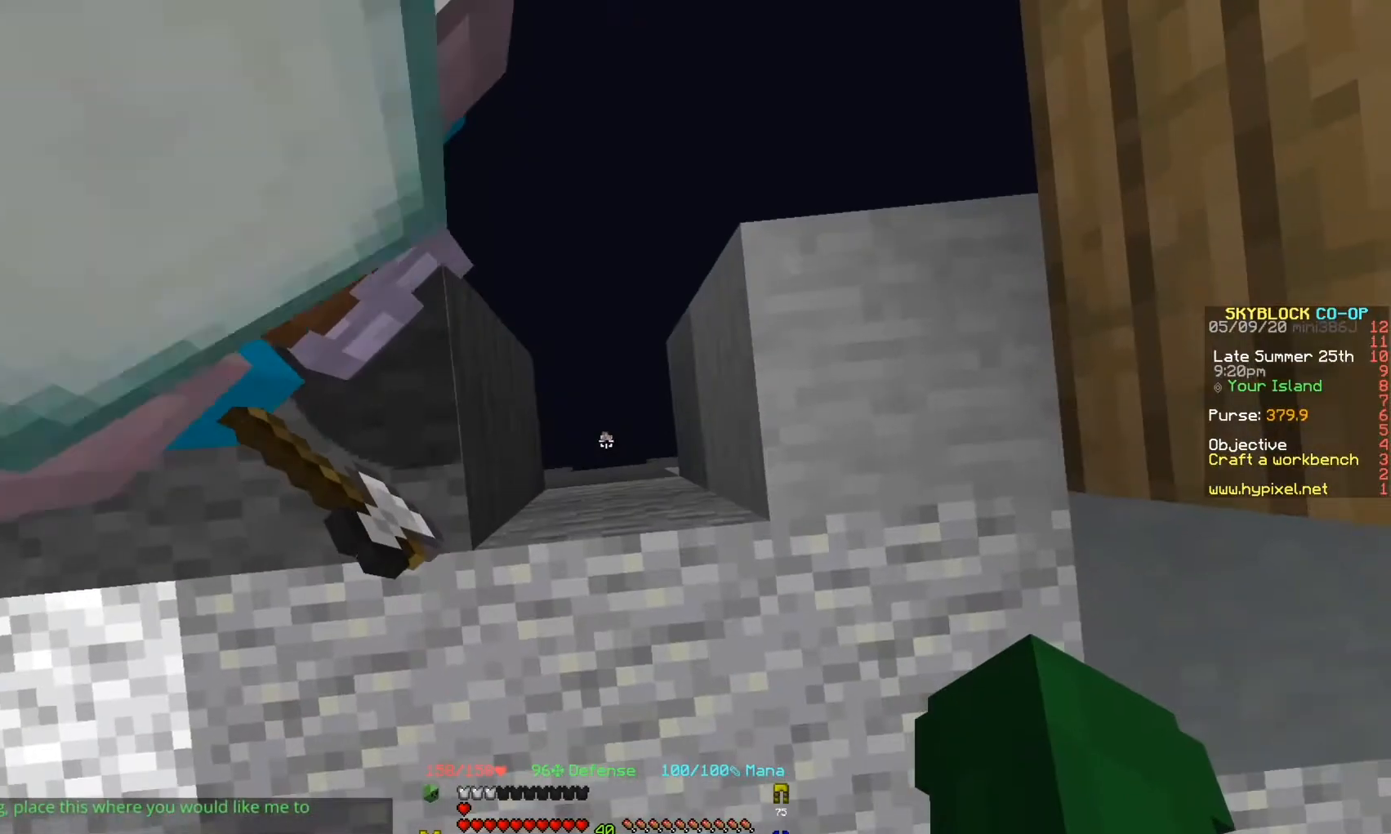
{"keys": [], "events": []}
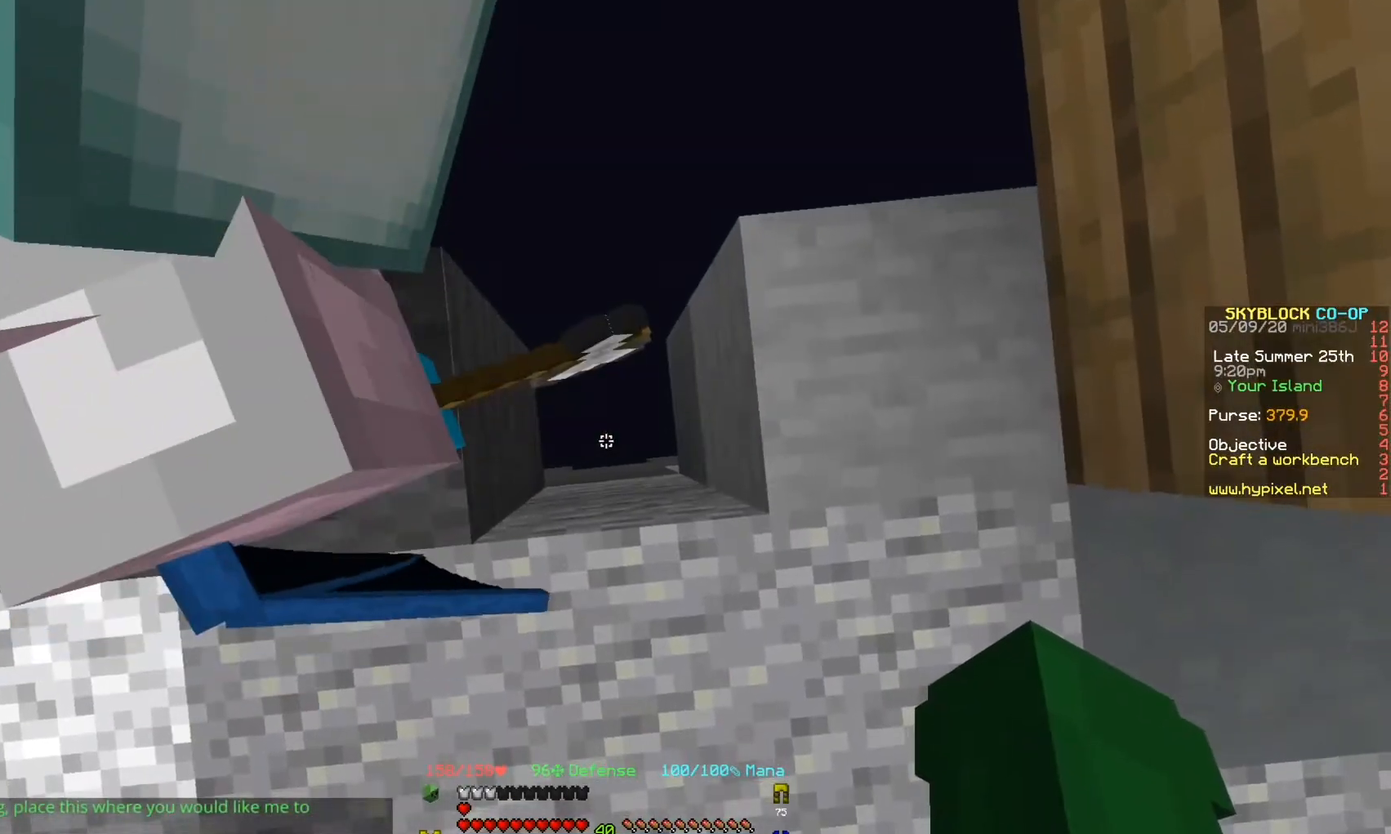
{"keys": [], "events": []}
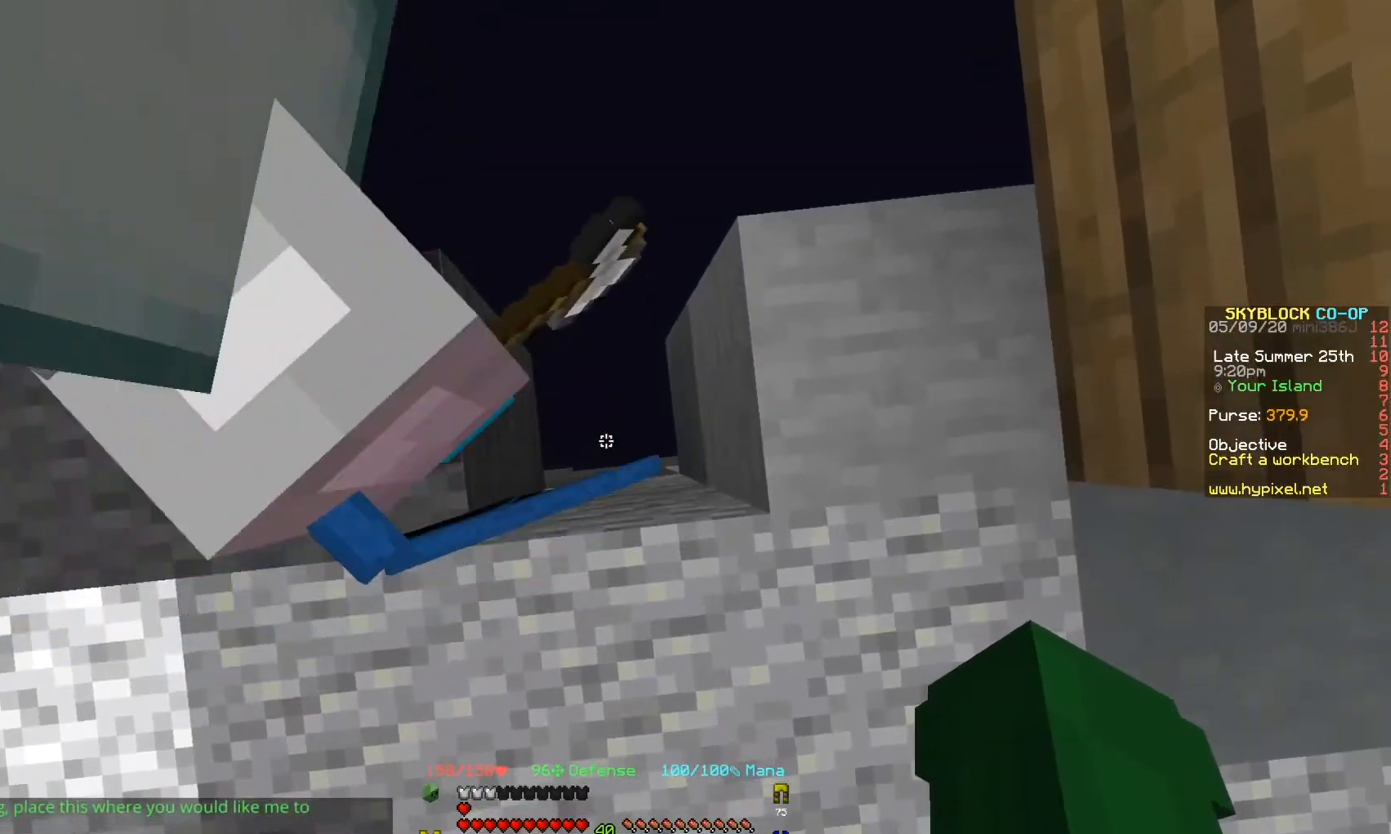
{"keys": [], "events": [[233, "s", "down"], [500, "s", "up"]]}
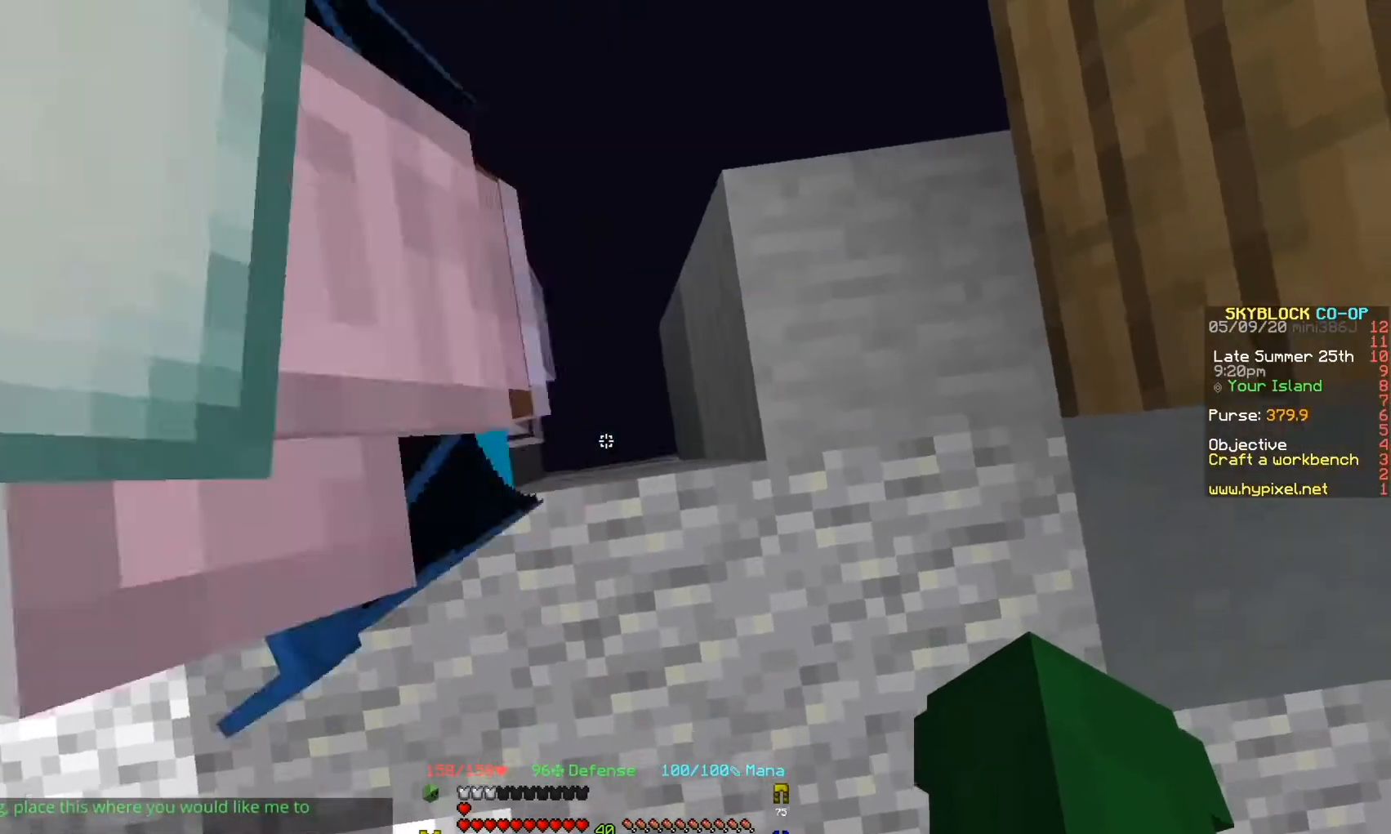
{"keys": ["w"], "events": [[167, "w", "down"]]}
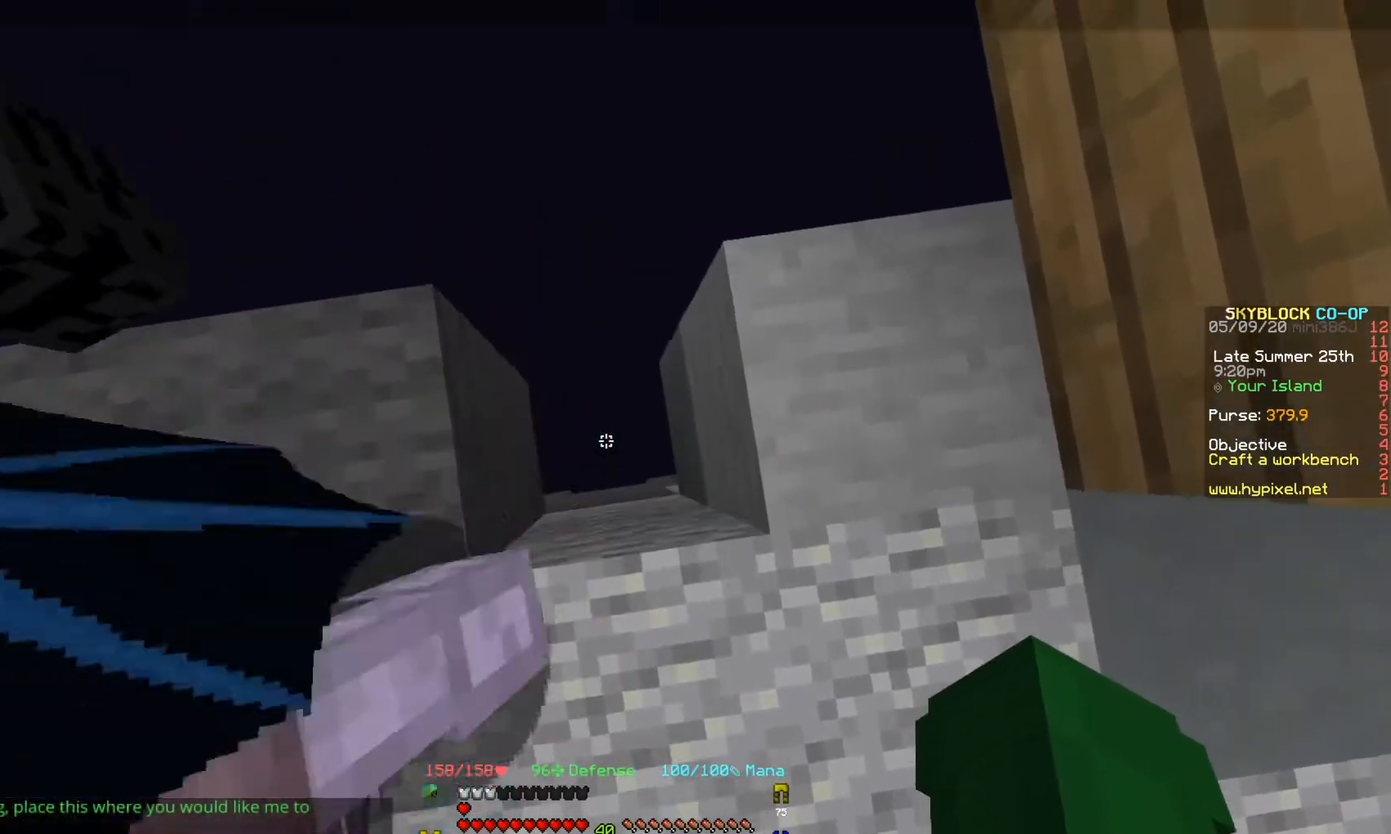
{"keys": [], "events": [[33, "w", "up"]]}
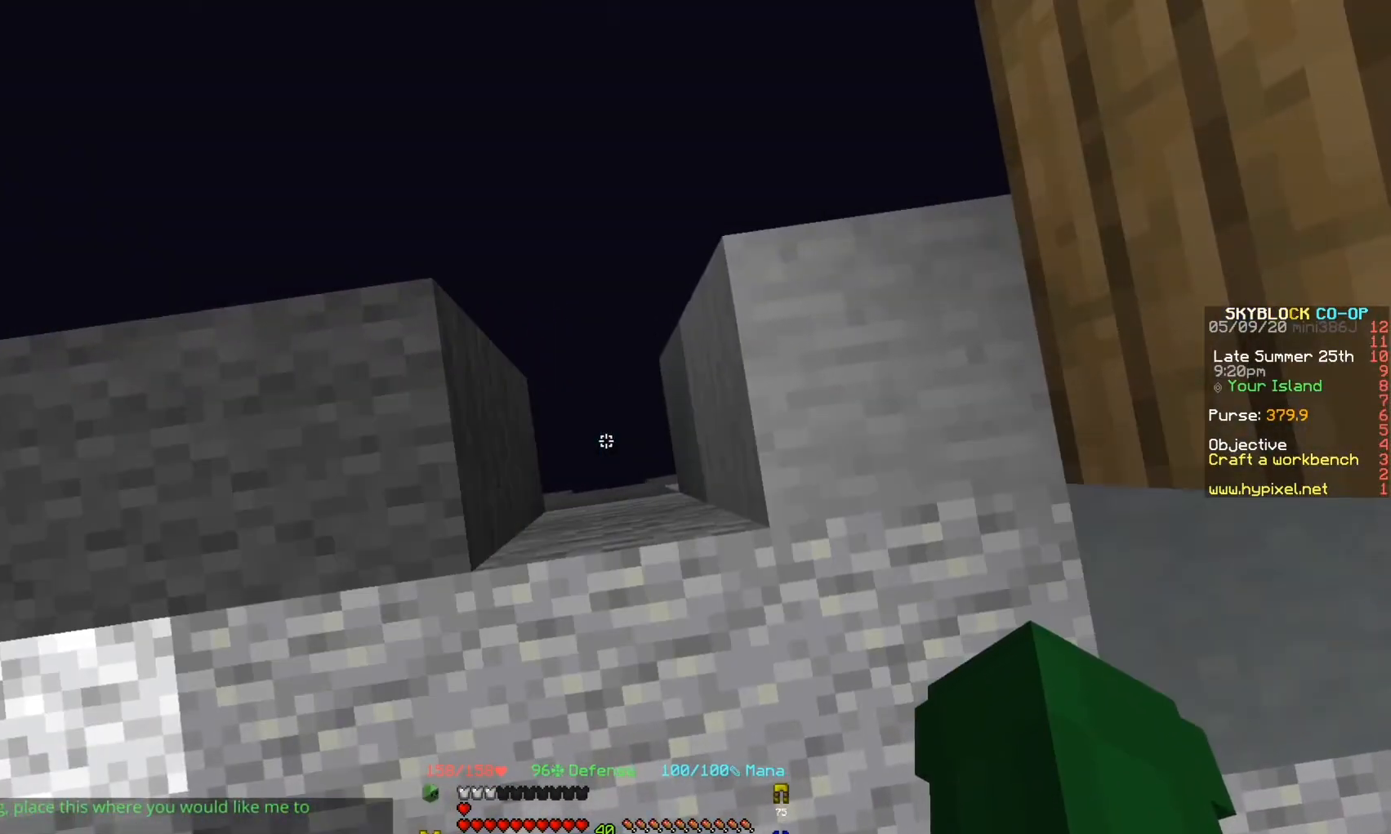
{"keys": [], "events": []}
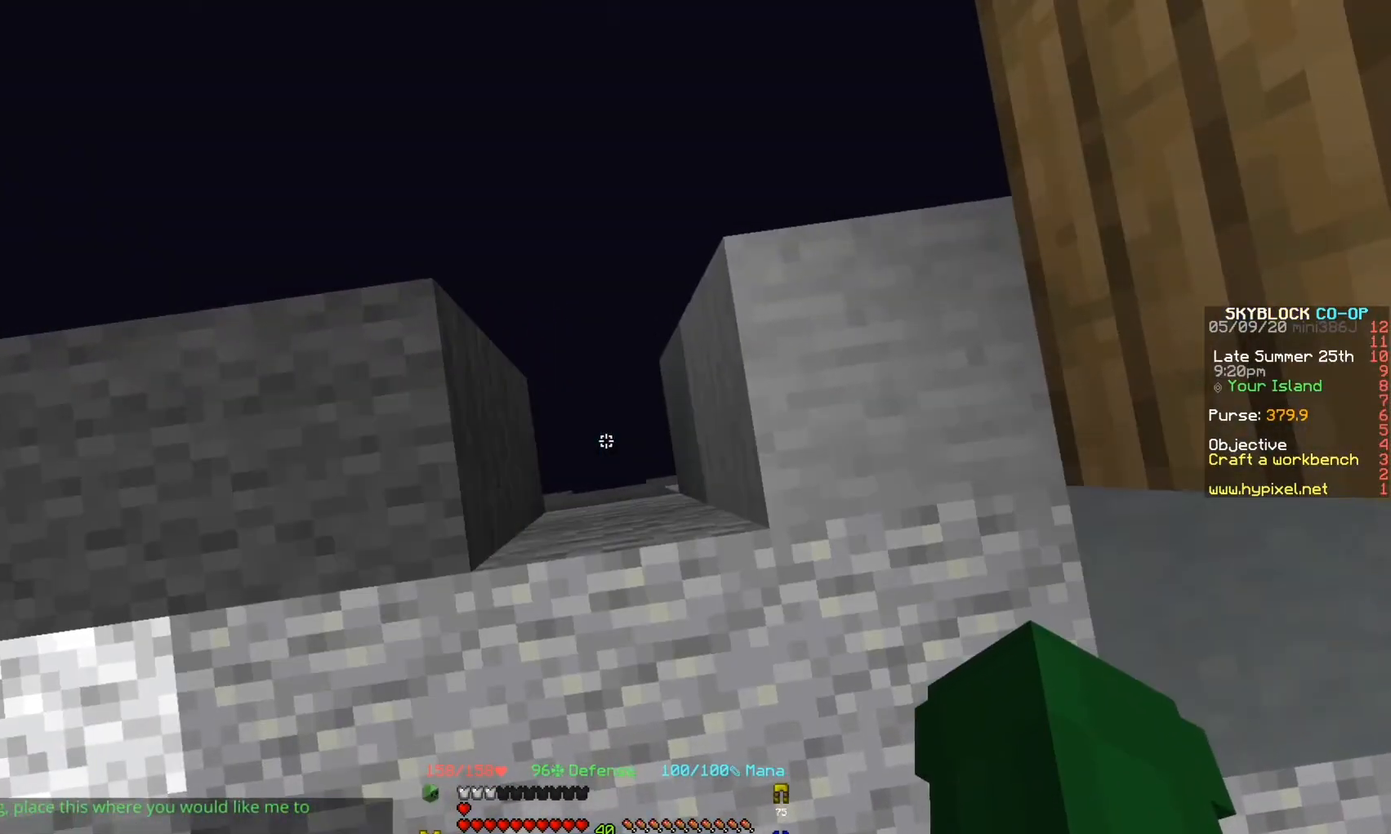
{"keys": [], "events": []}
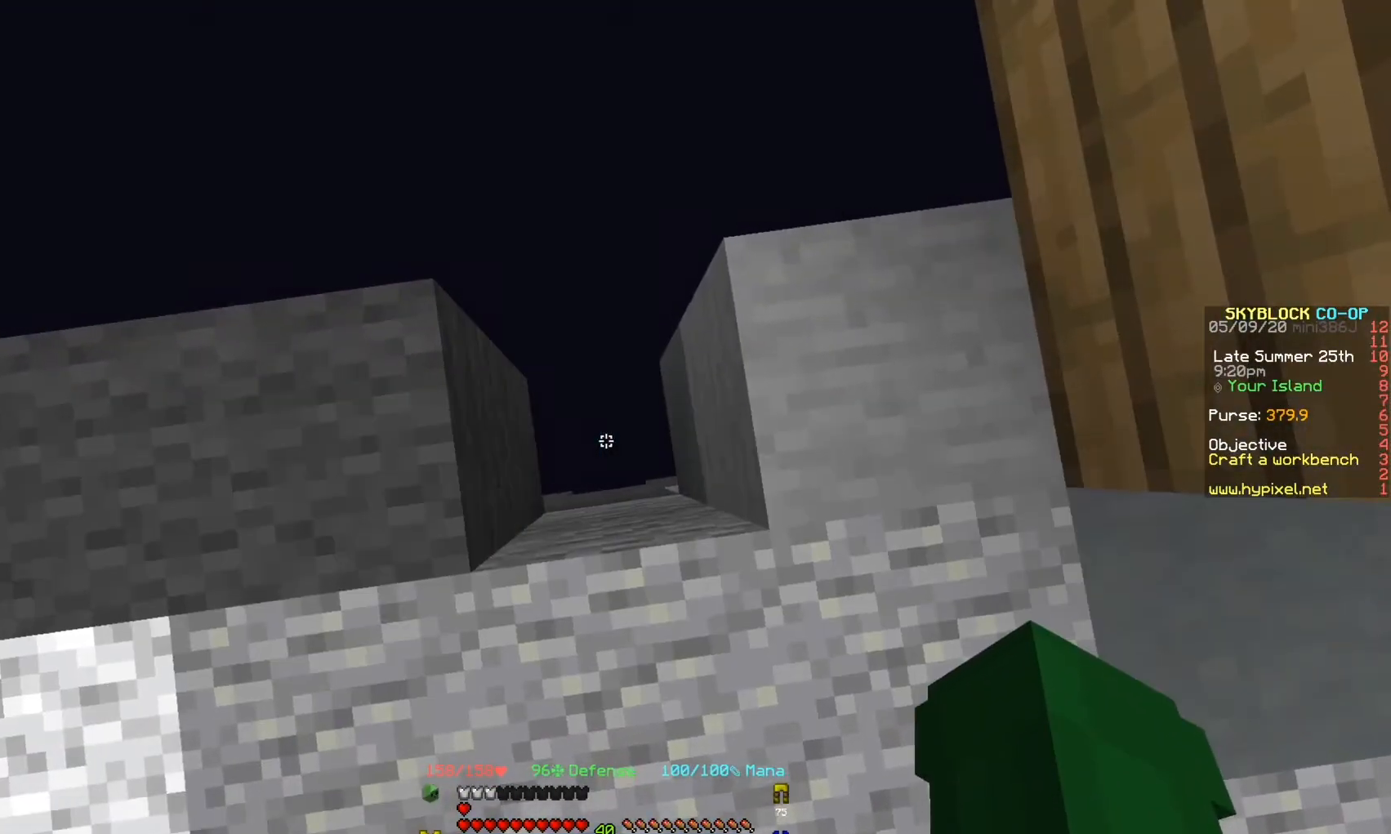
{"keys": ["d"], "events": [[367, "d", "down"]]}
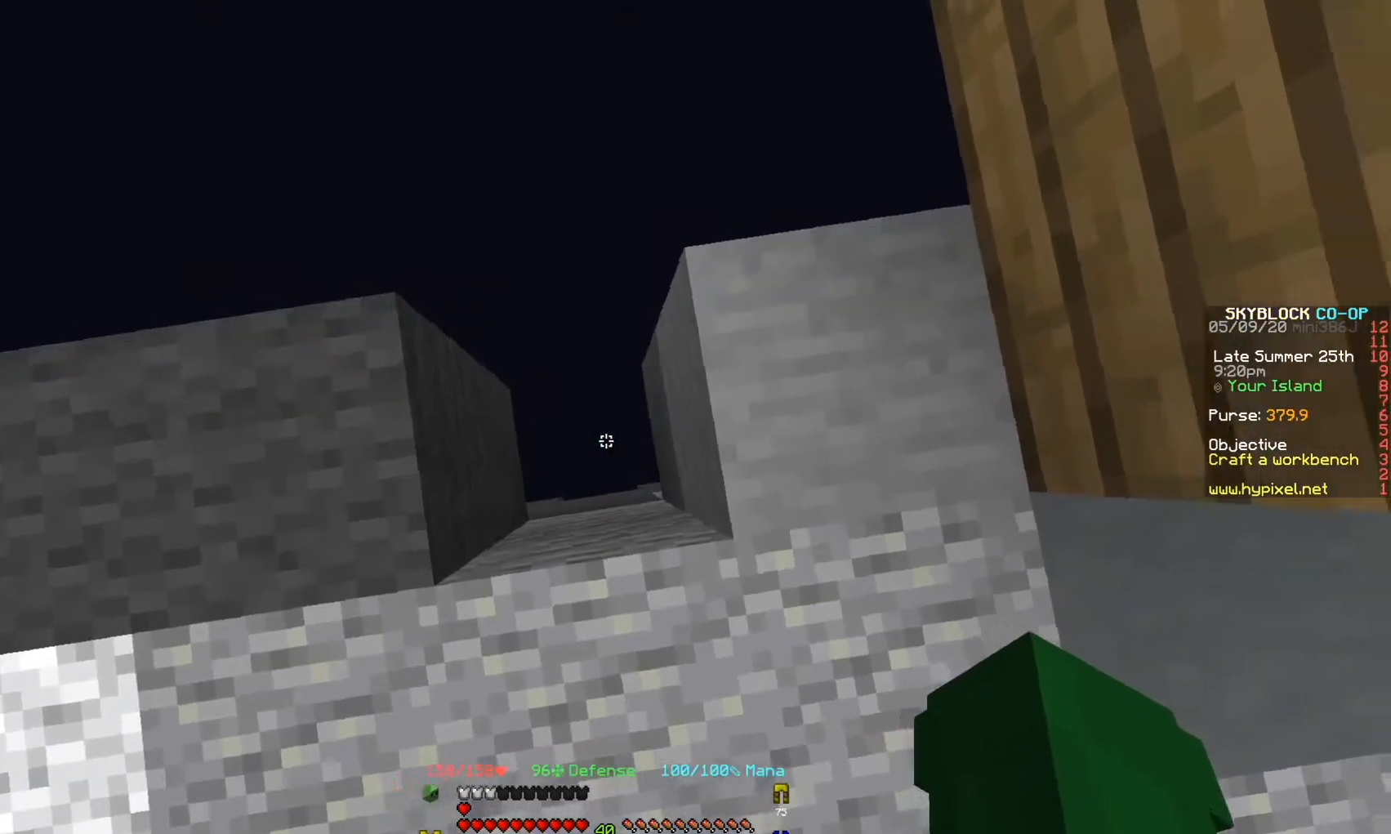
{"keys": ["d"], "events": [[200, "d", "up"], [300, "d", "down"]]}
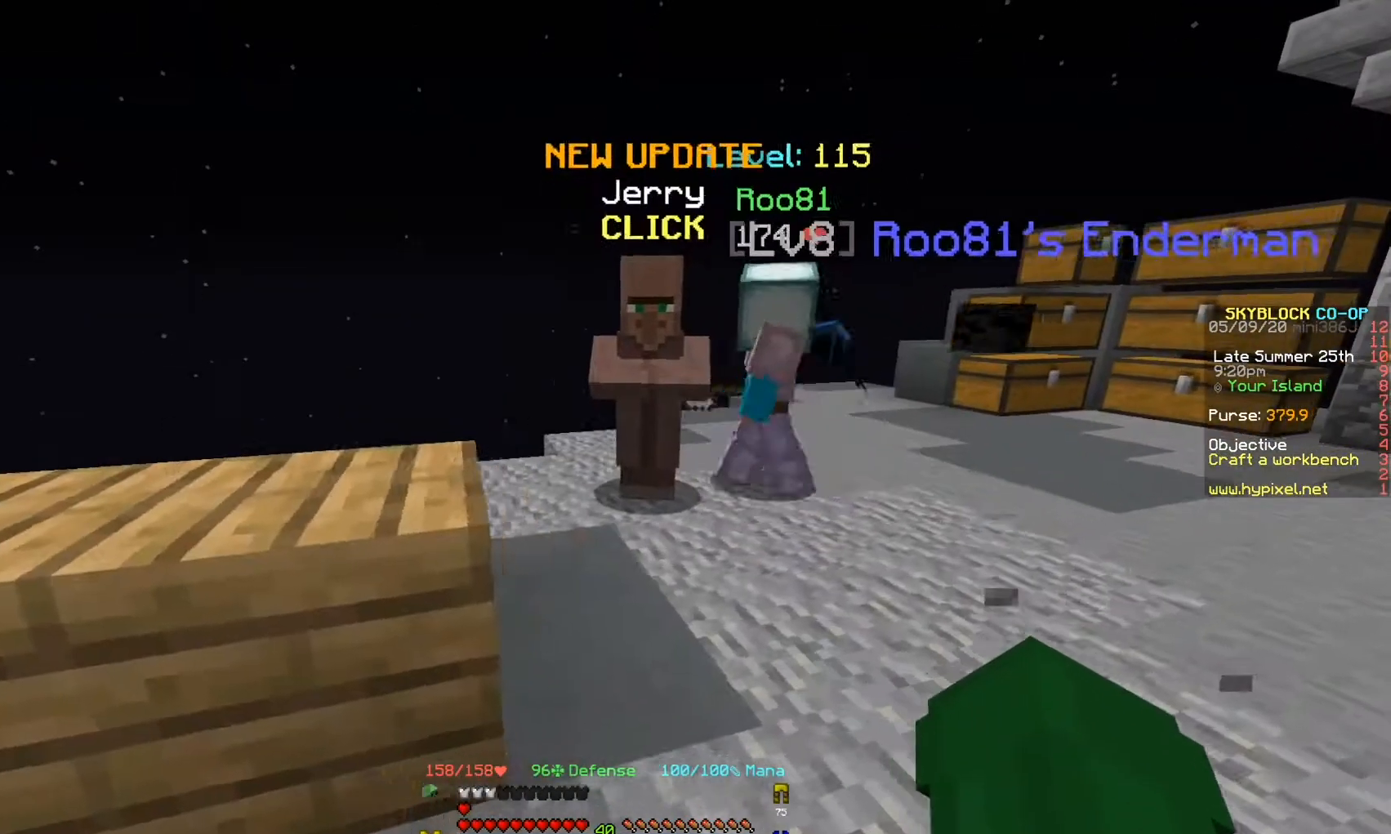
{"keys": ["d", "w"], "events": [[67, "w", "down"]]}
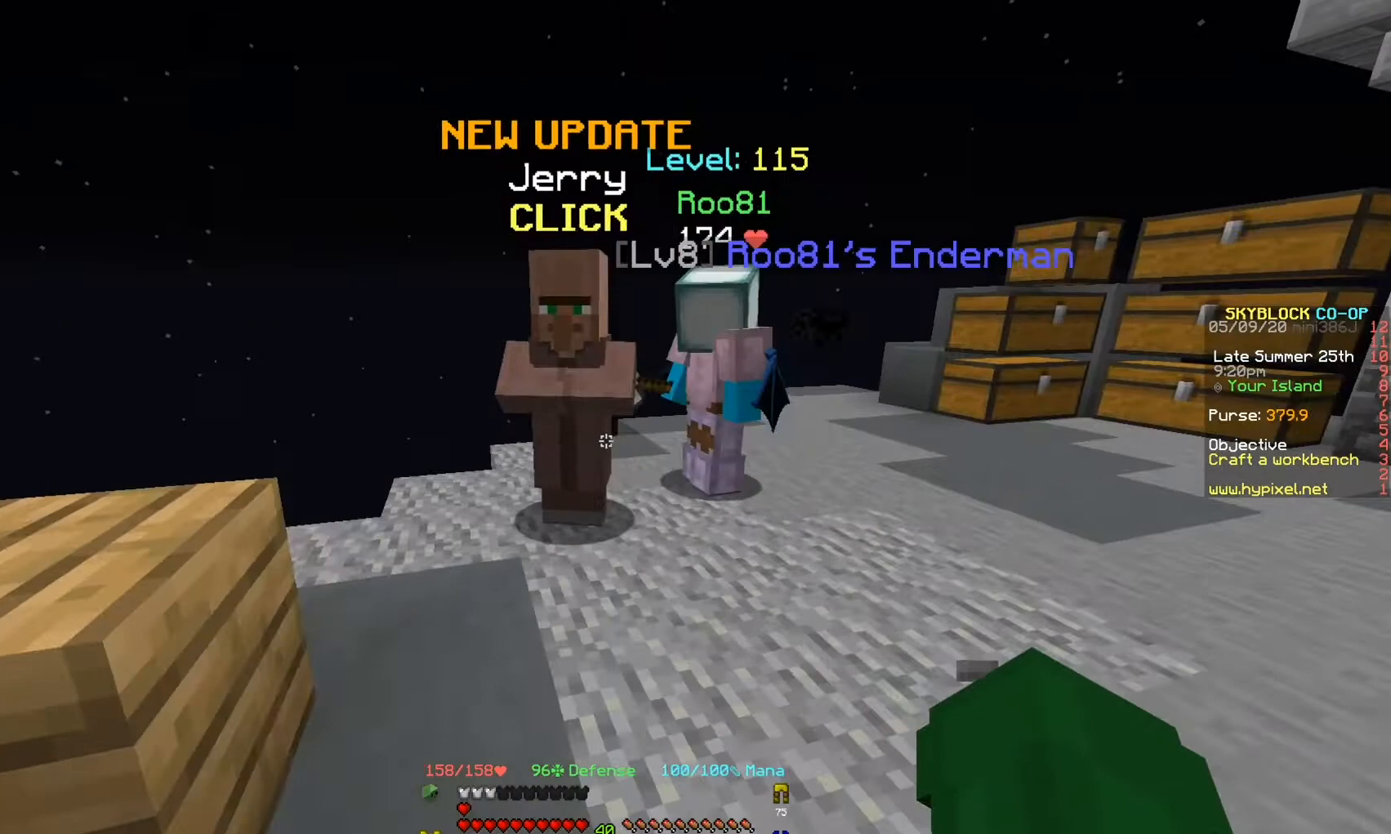
{"keys": ["d"], "events": [[133, "w", "up"]]}
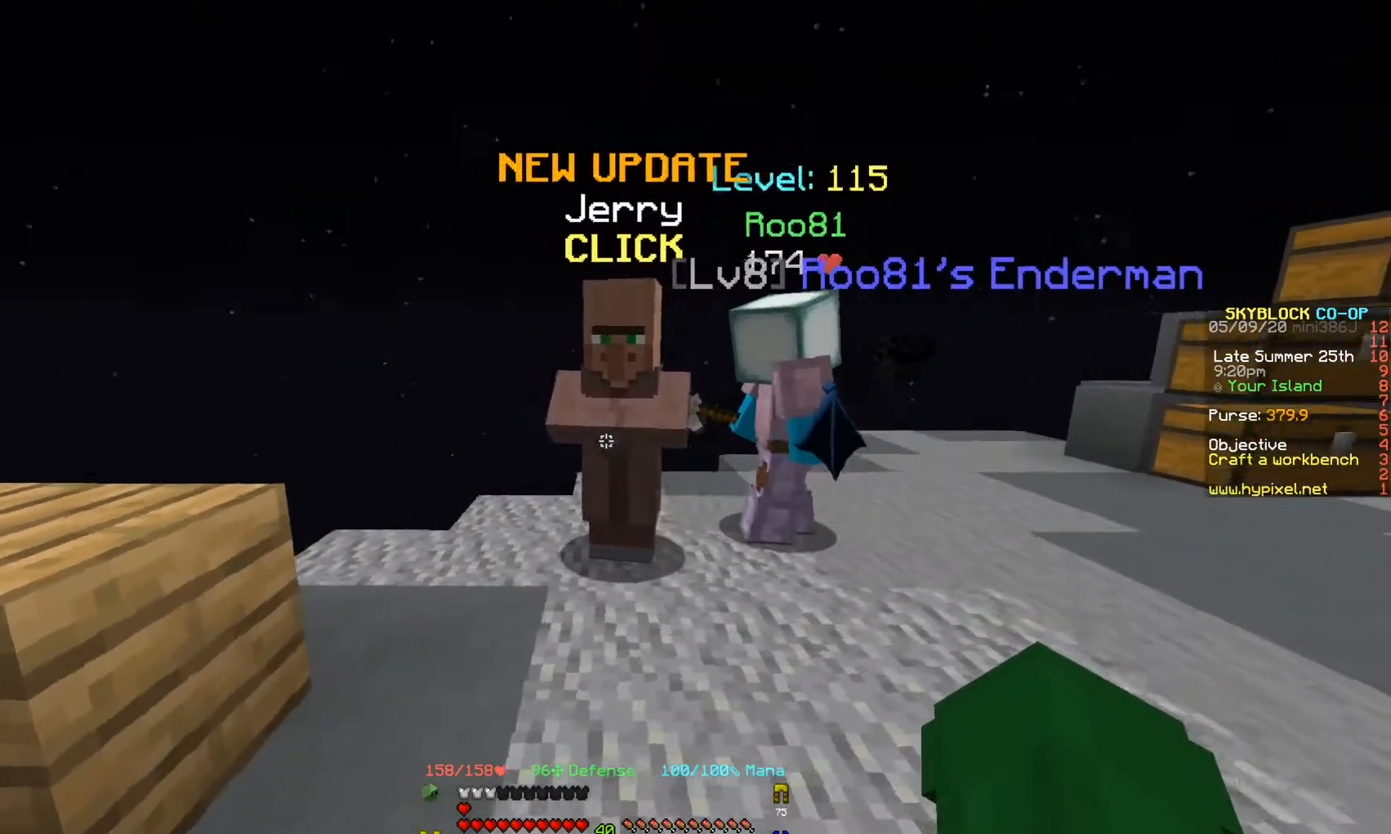
{"keys": [], "events": [[367, "d", "up"]]}
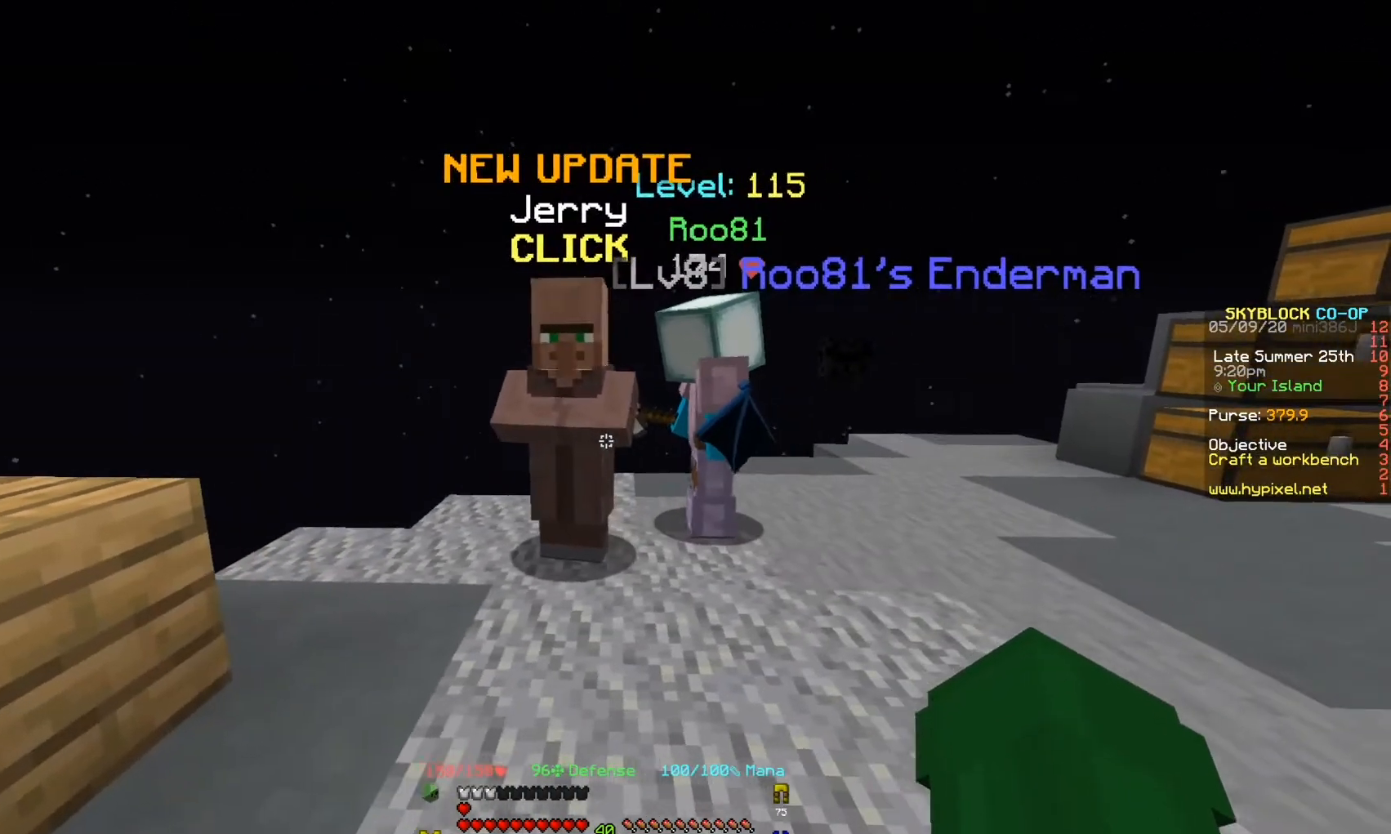
{"keys": [], "events": []}
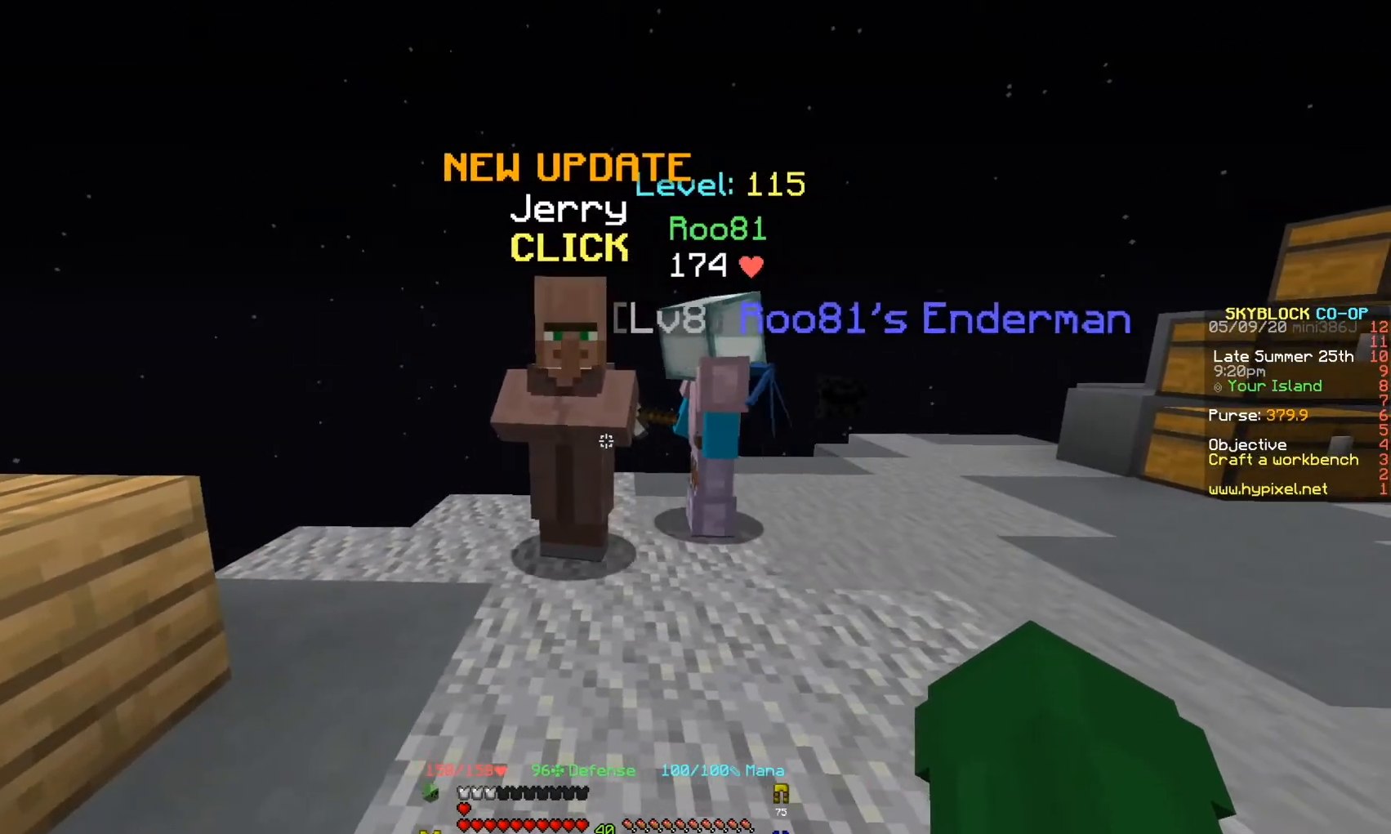
{"keys": [], "events": []}
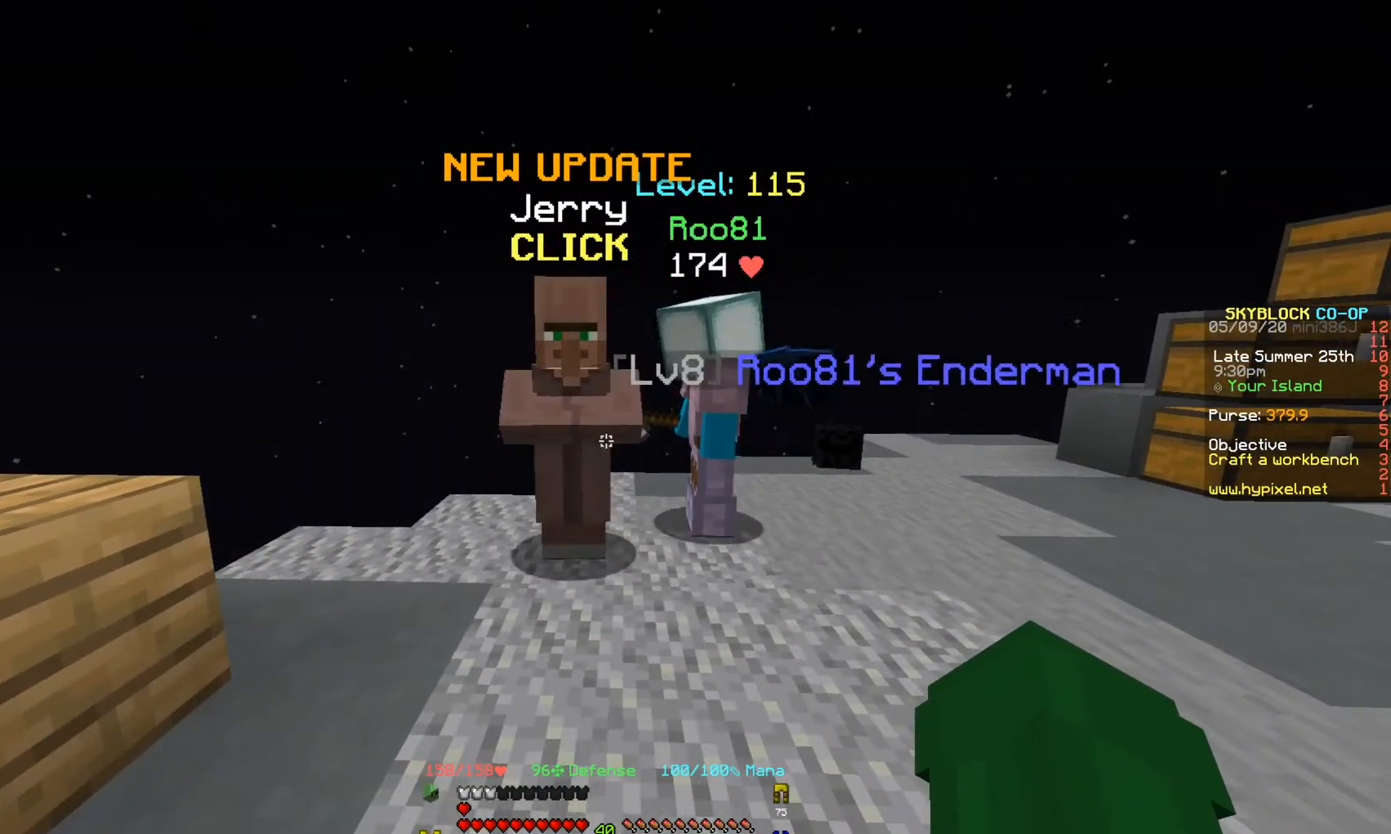
{"keys": [], "events": []}
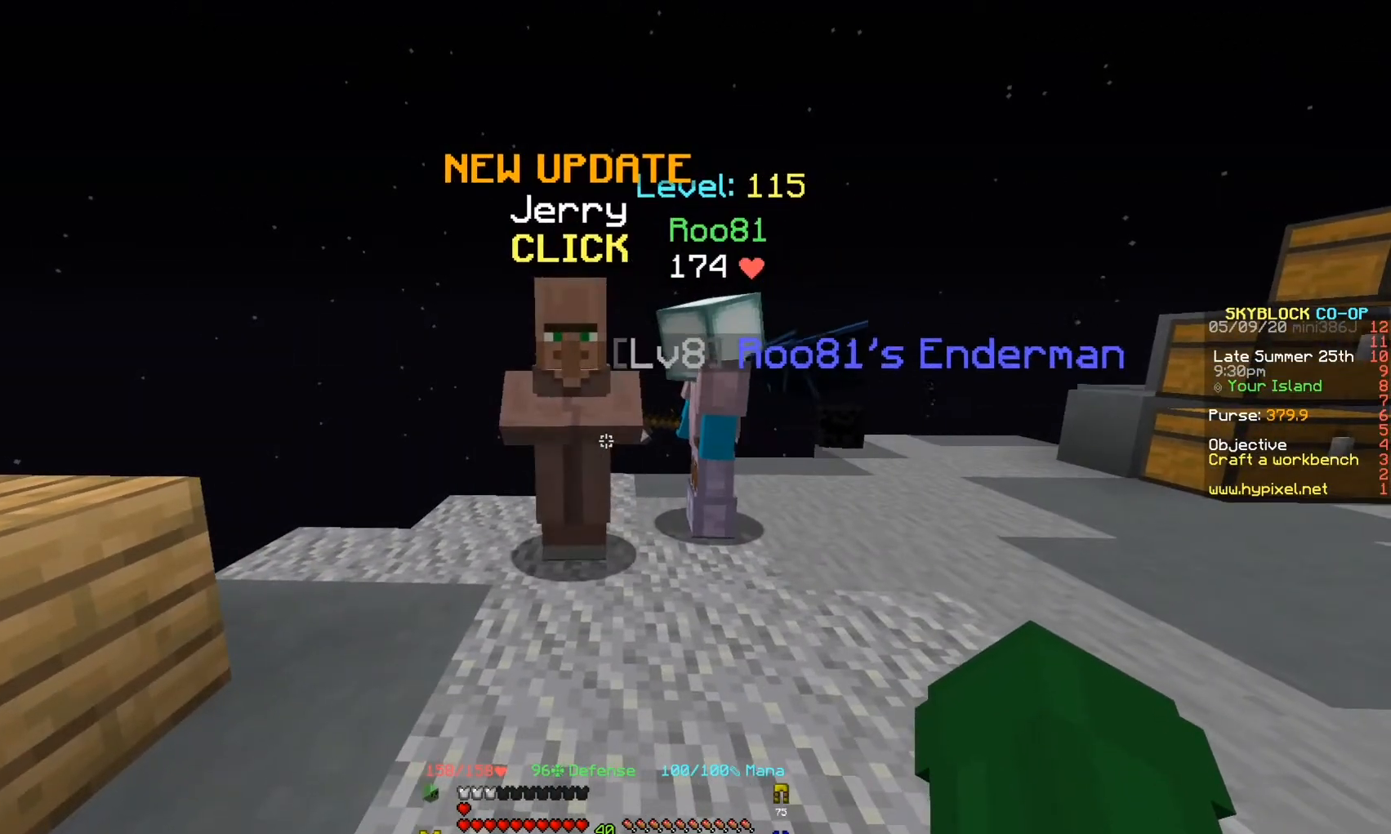
{"keys": [], "events": []}
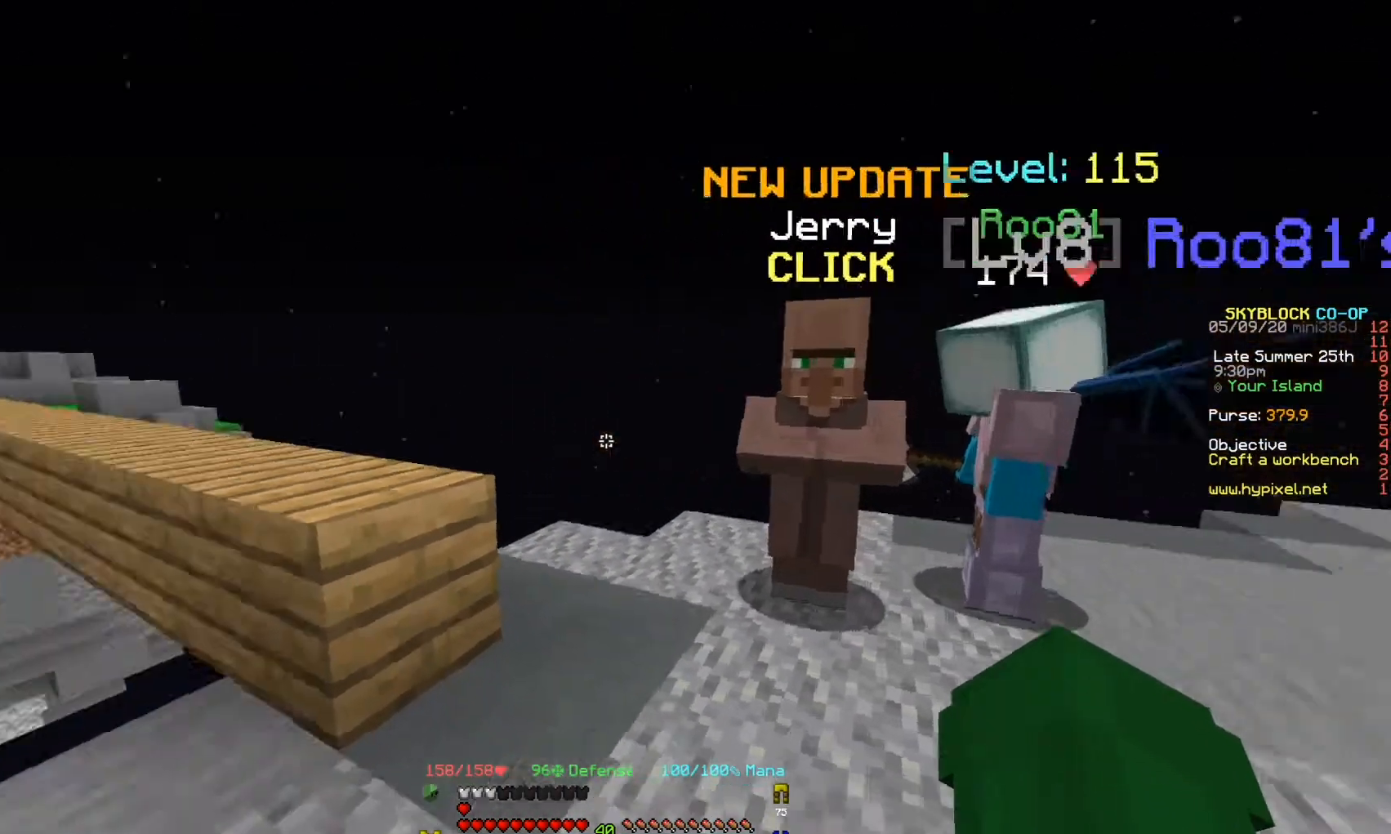
{"keys": [], "events": []}
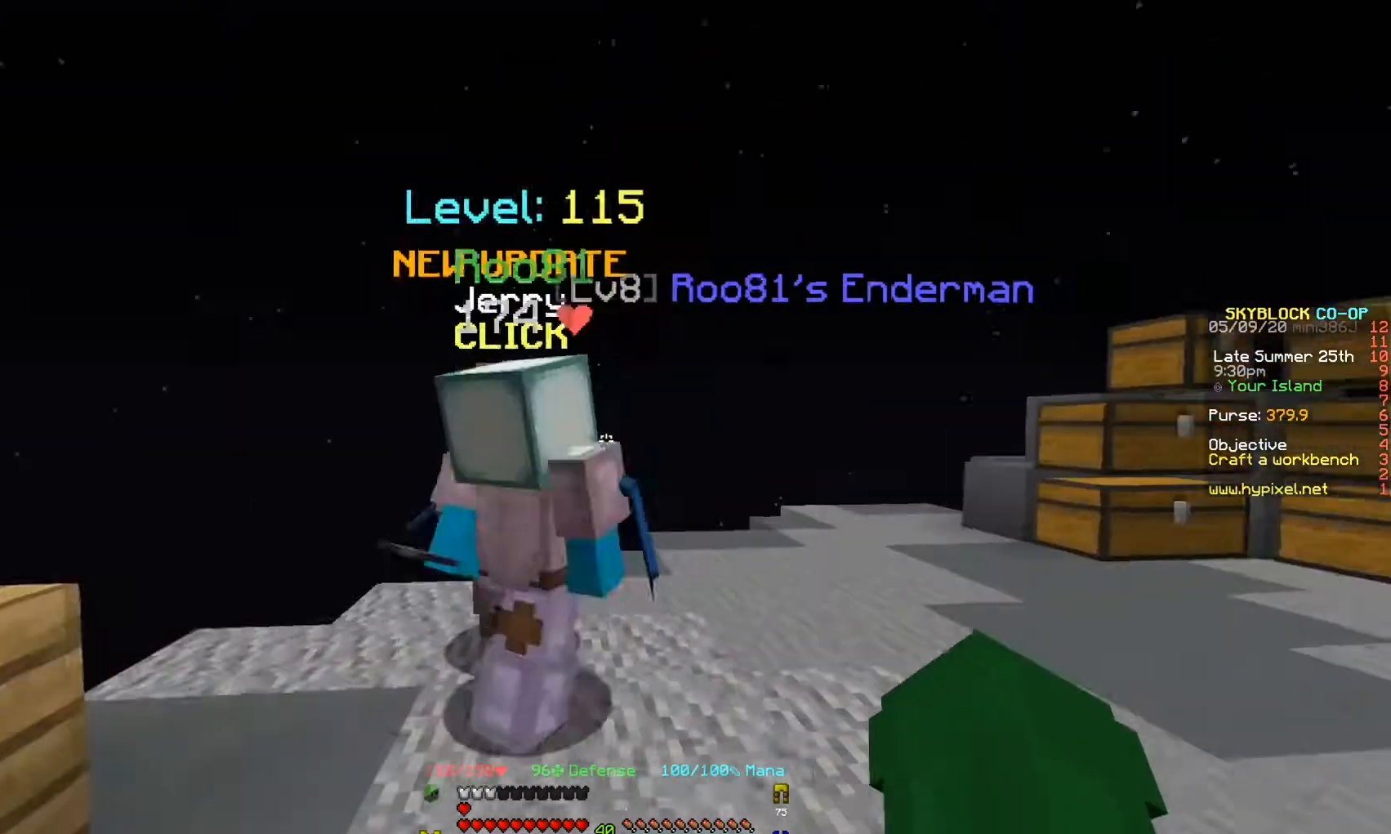
{"keys": [], "events": []}
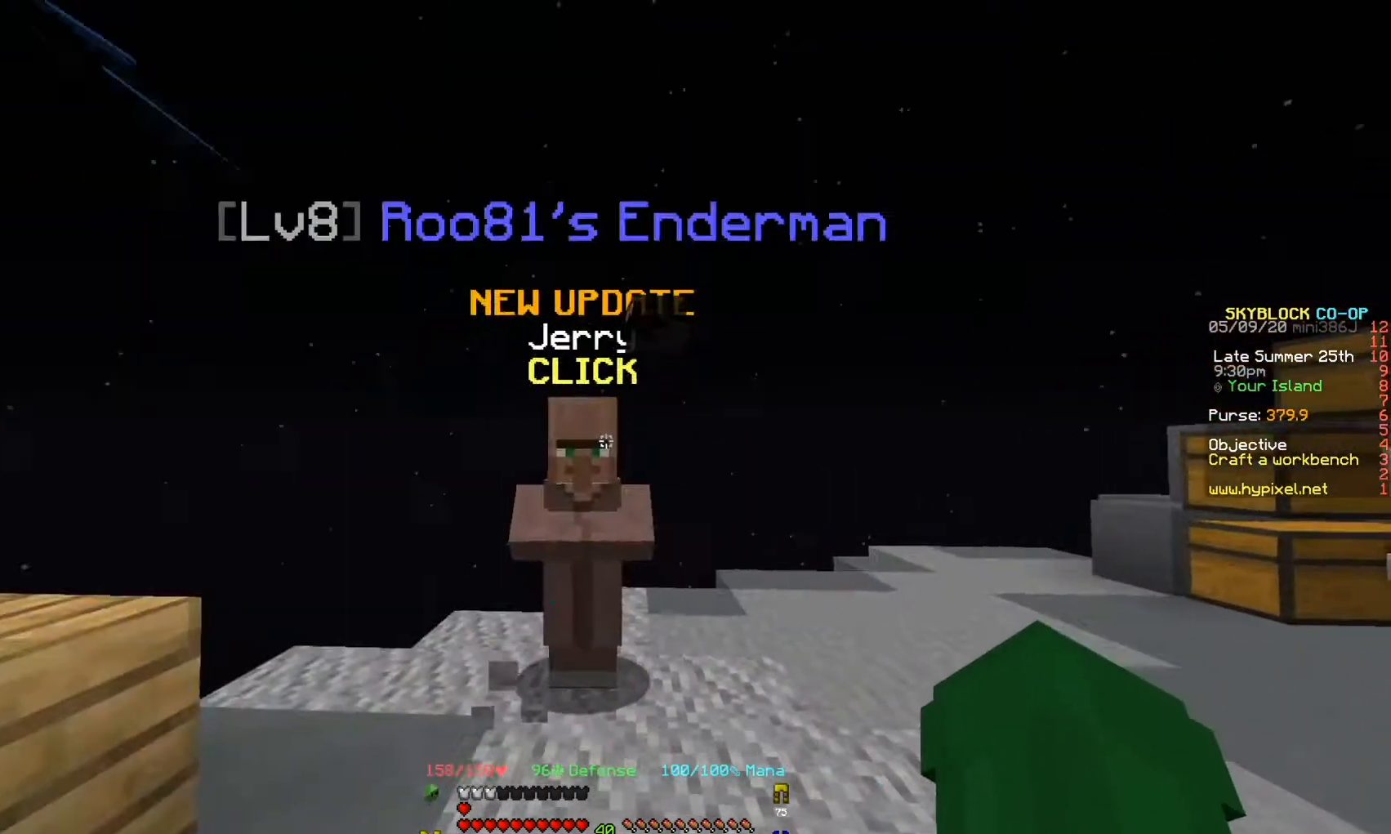
{"keys": [], "events": []}
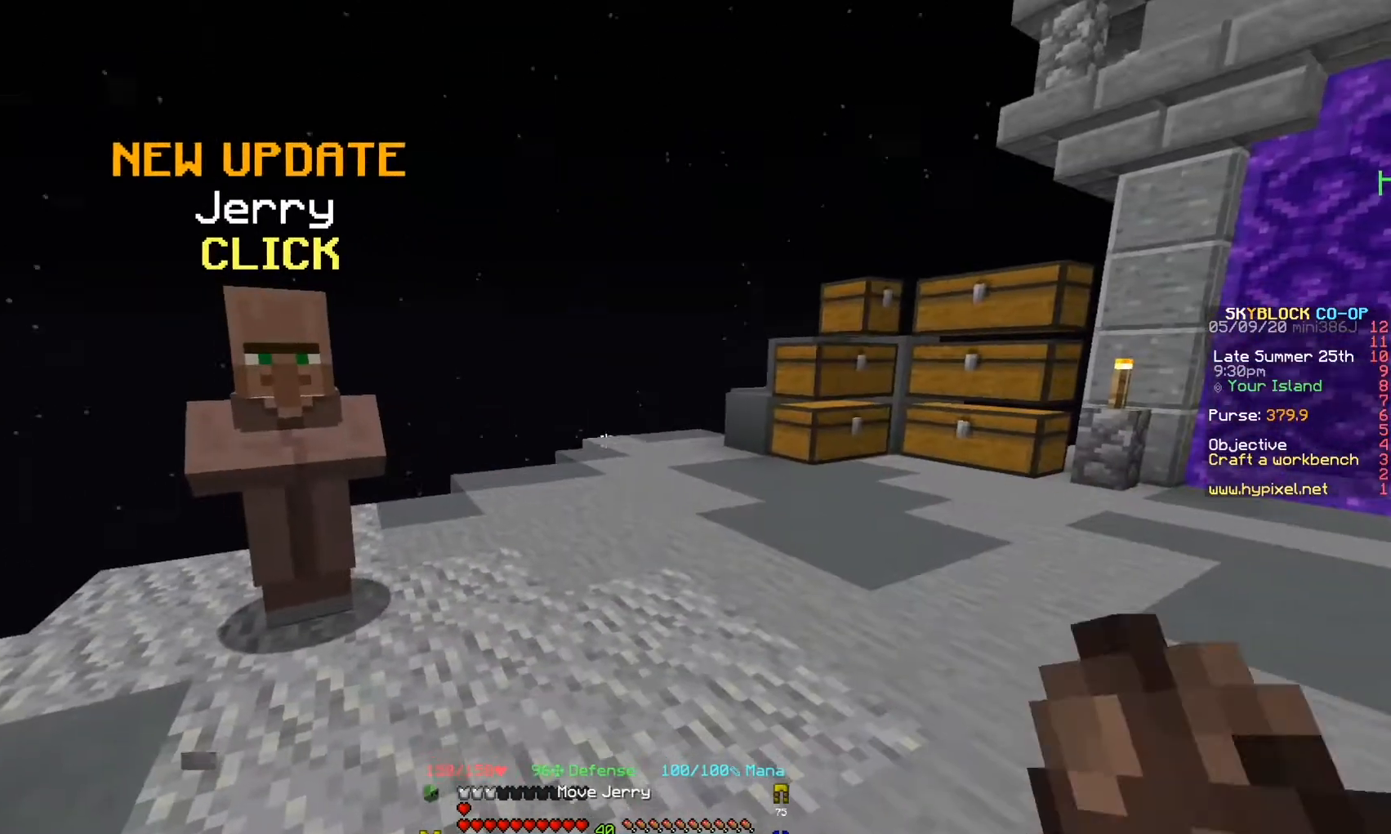
{"keys": ["d"], "events": [[67, "w", "down"], [367, "d", "down"], [500, "w", "up"]]}